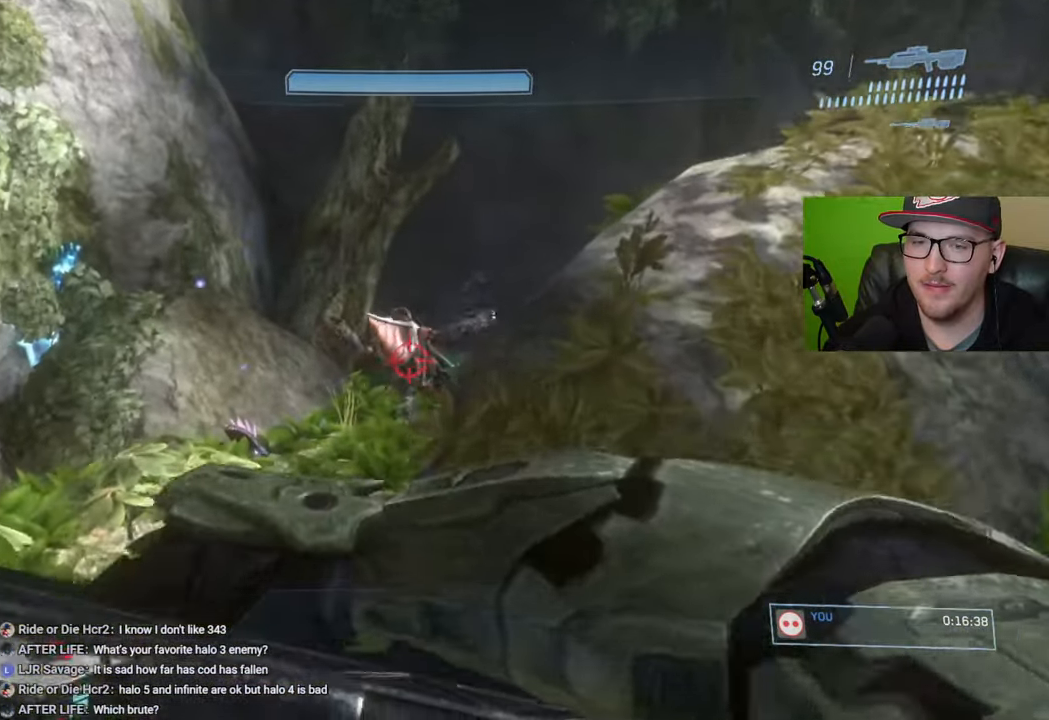
Gameplay with a controller (Xbox layout); each line is a JSON object with the inputs held at the frame after it. "events" lists button and stick changes between this image and that frame as [ms after this image, input, new state], when the widget could be followed in between.
{"buttons": [], "left_stick": "up", "right_stick": "right", "events": [[50, "R1", "down"], [133, "right_stick", "right"], [150, "R1", "up"]]}
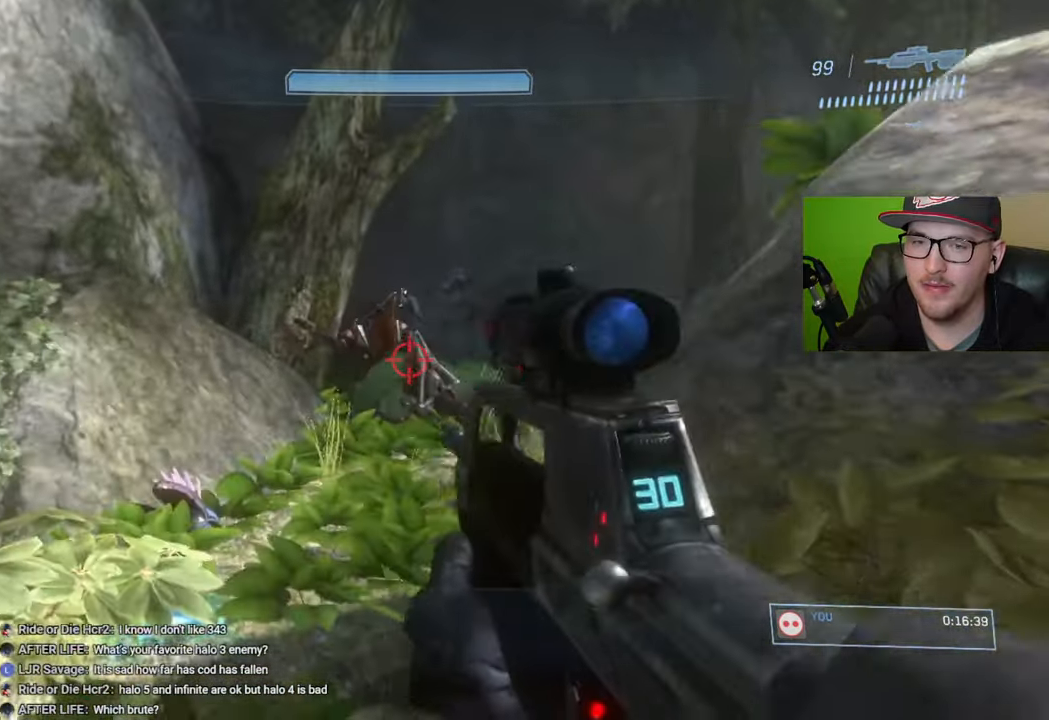
{"buttons": [], "left_stick": "up", "right_stick": "right", "events": []}
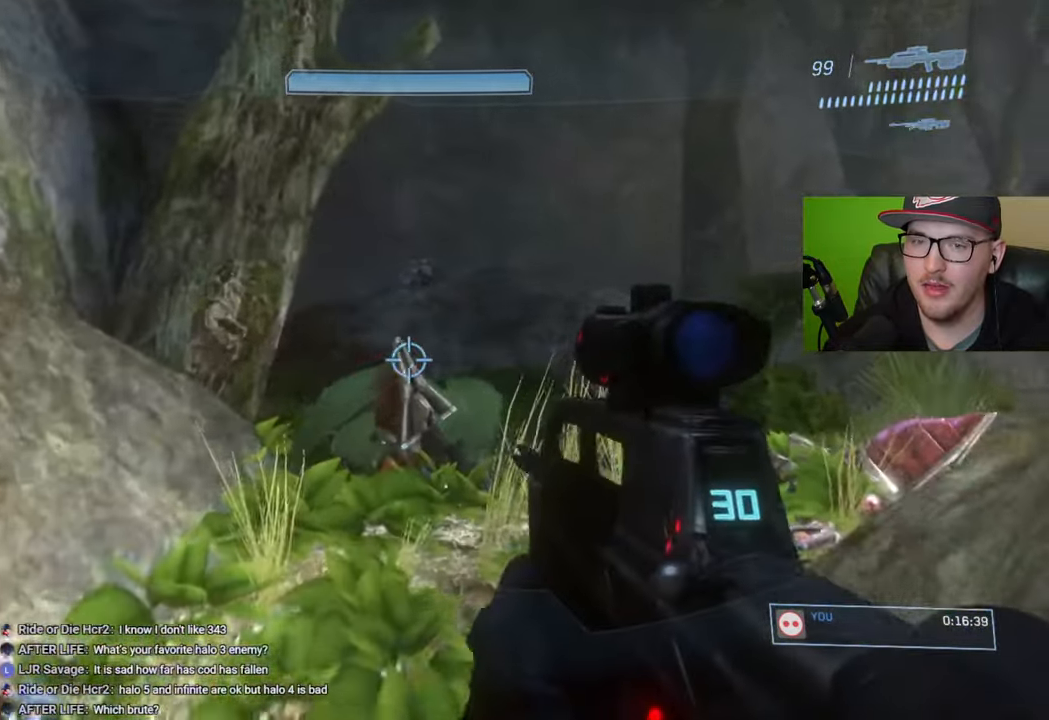
{"buttons": [], "left_stick": "up", "right_stick": "center", "events": [[83, "right_stick", "center"], [283, "R1", "down"], [400, "R1", "up"]]}
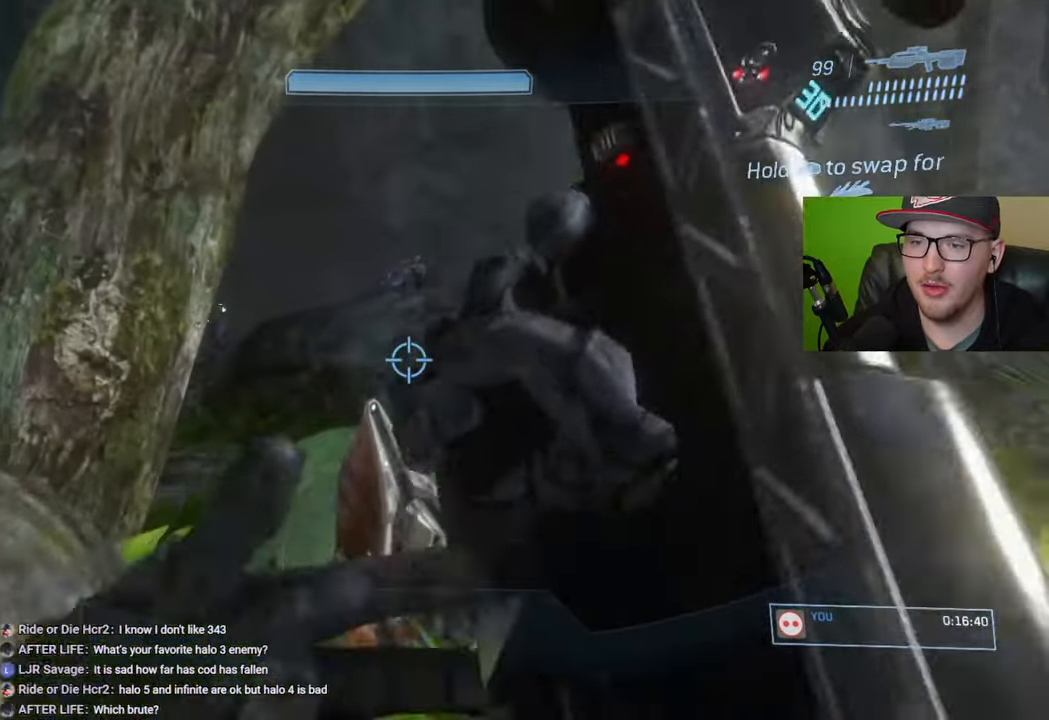
{"buttons": [], "left_stick": "up", "right_stick": "left", "events": [[400, "right_stick", "left"]]}
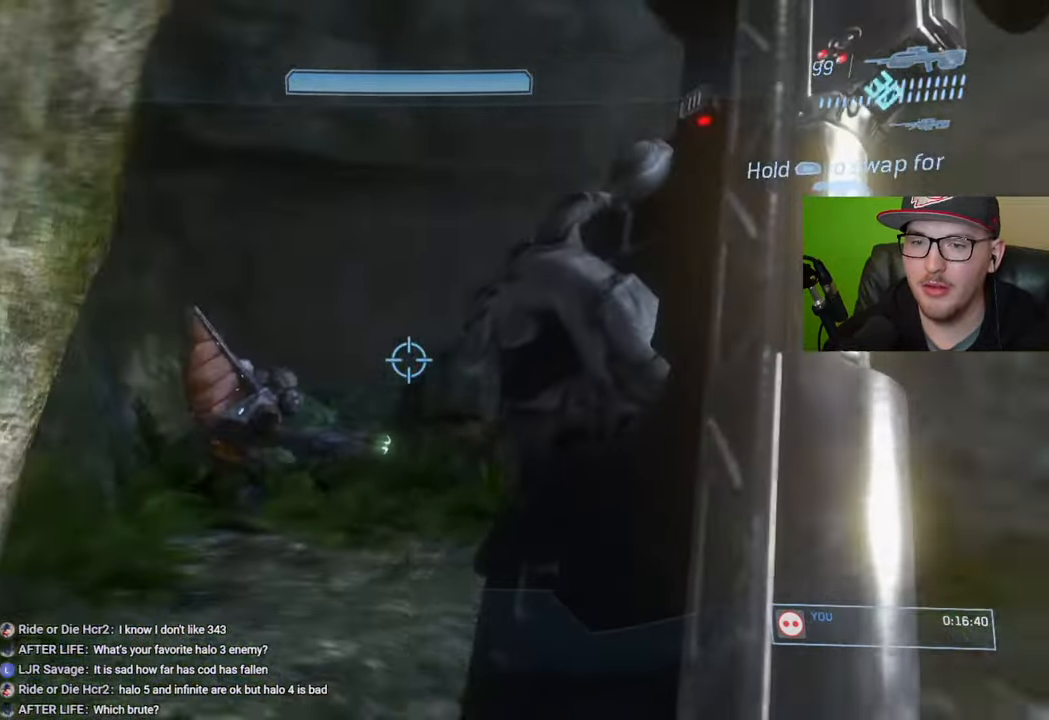
{"buttons": [], "left_stick": "up", "right_stick": "center", "events": [[100, "right_stick", "center"], [233, "right_stick", "down"], [466, "right_stick", "center"]]}
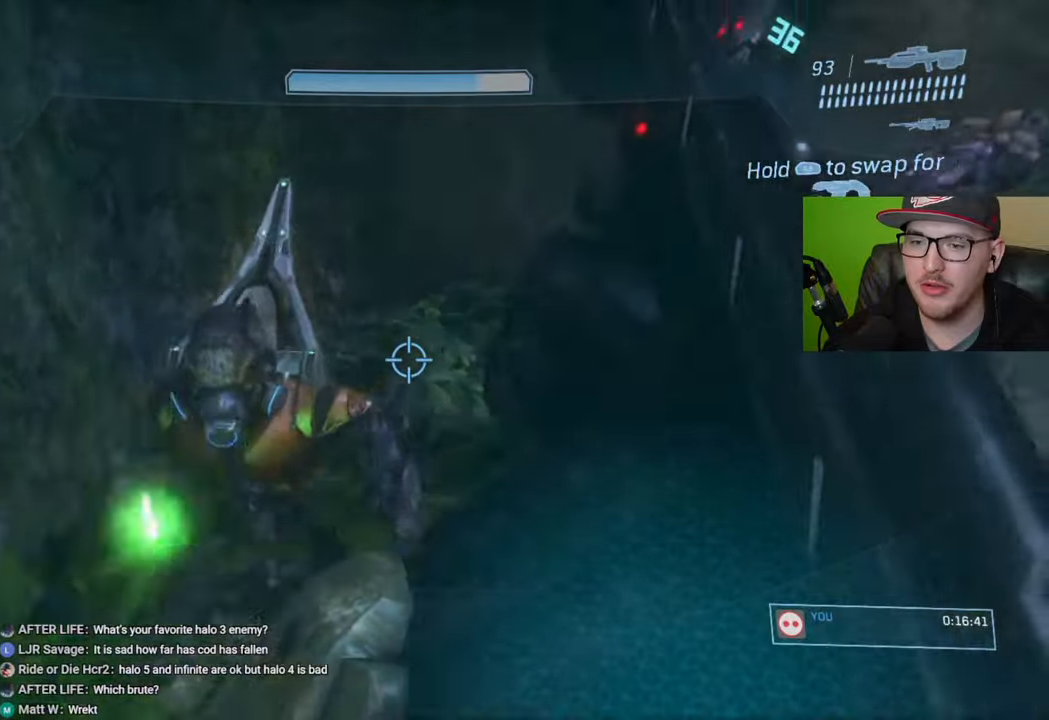
{"buttons": [], "left_stick": "up-right", "right_stick": "right", "events": [[83, "B", "down"], [133, "left_stick", "left"], [183, "B", "up"], [200, "left_stick", "center"], [433, "left_stick", "up-right"], [466, "right_stick", "right"]]}
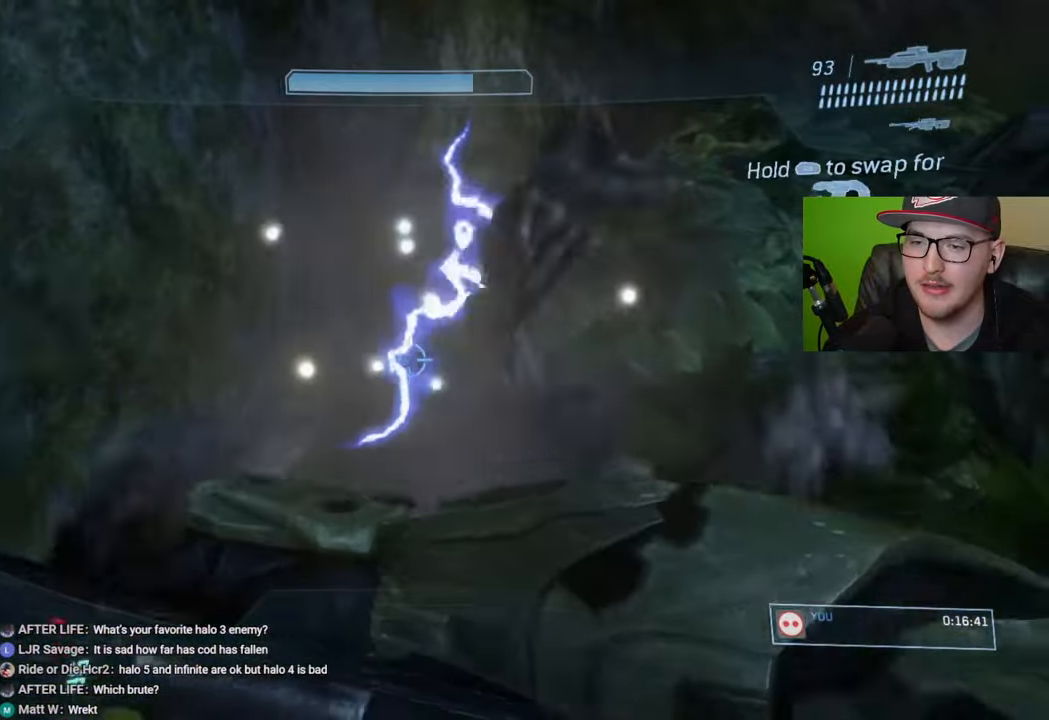
{"buttons": [], "left_stick": "up-left", "right_stick": "right", "events": [[33, "left_stick", "up"], [150, "left_stick", "up-left"]]}
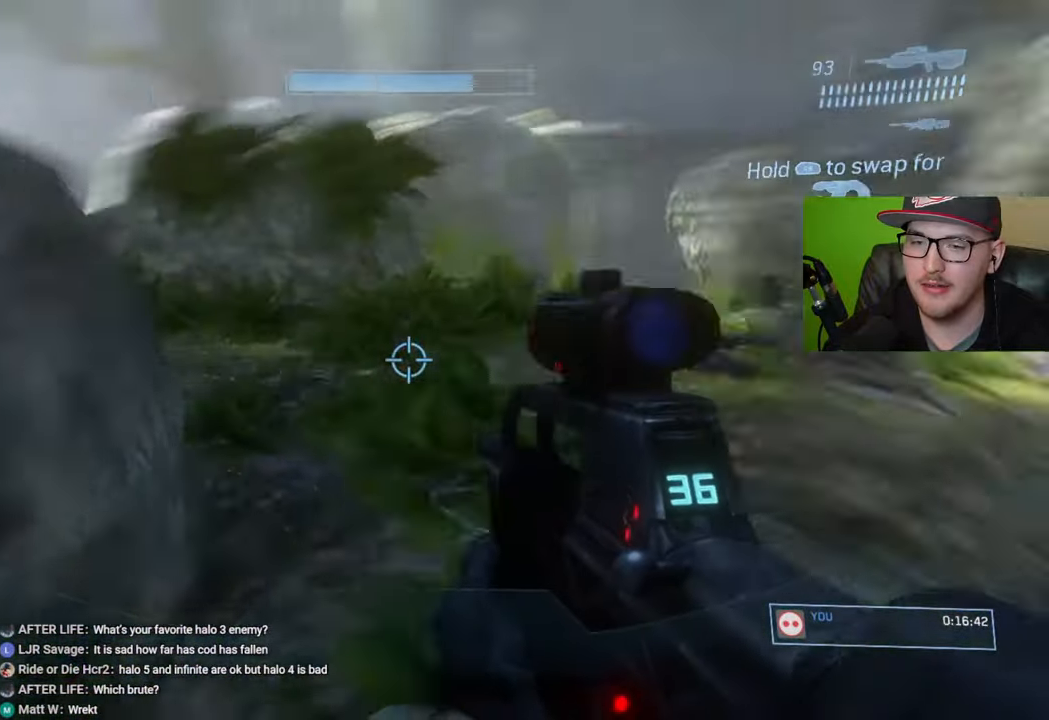
{"buttons": [], "left_stick": "up-left", "right_stick": "right", "events": [[16, "L1", "down"], [16, "left_stick", "up"], [83, "right_stick", "center"], [166, "L1", "up"], [400, "right_stick", "right"], [500, "left_stick", "up-left"]]}
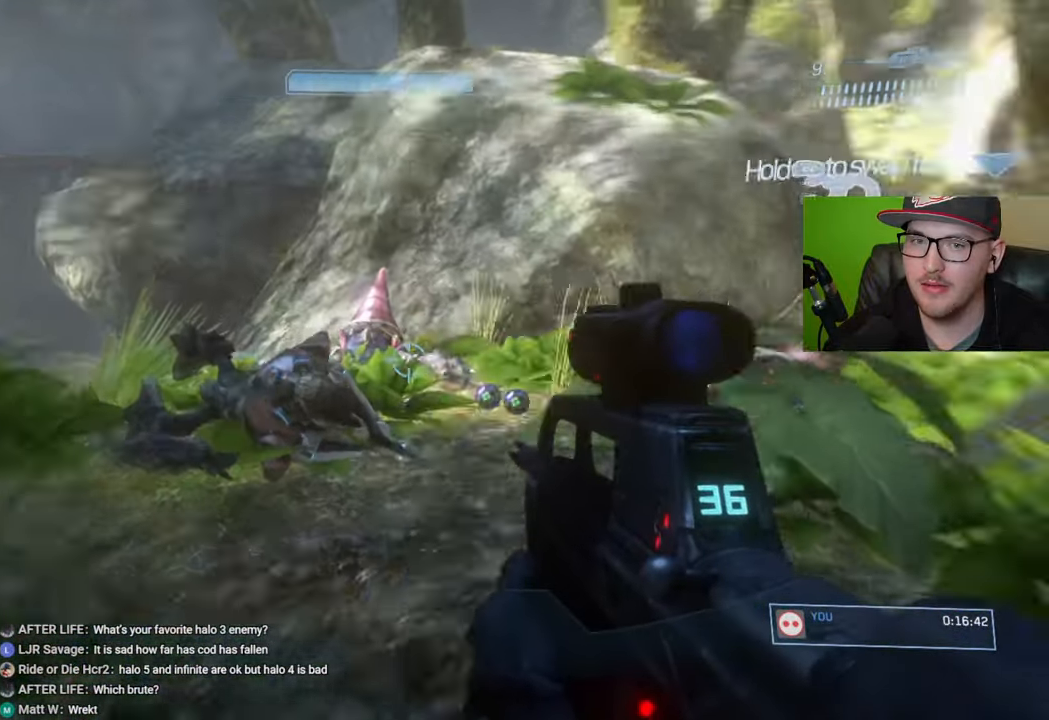
{"buttons": [], "left_stick": "up-left", "right_stick": "center", "events": [[200, "right_stick", "center"]]}
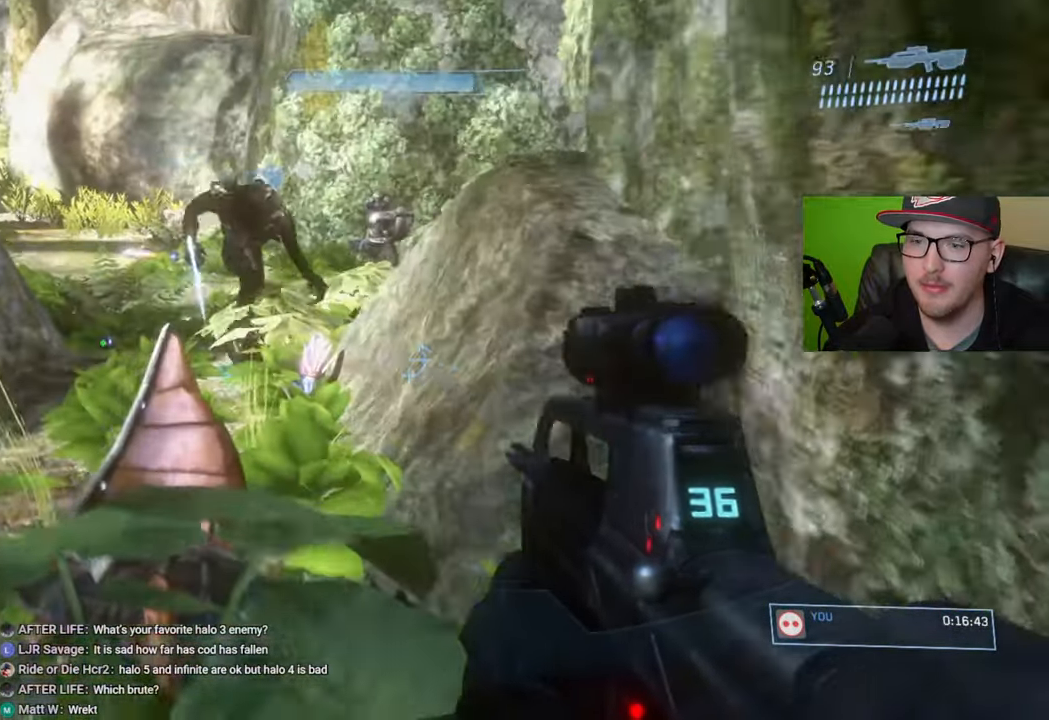
{"buttons": [], "left_stick": "up-left", "right_stick": "center", "events": []}
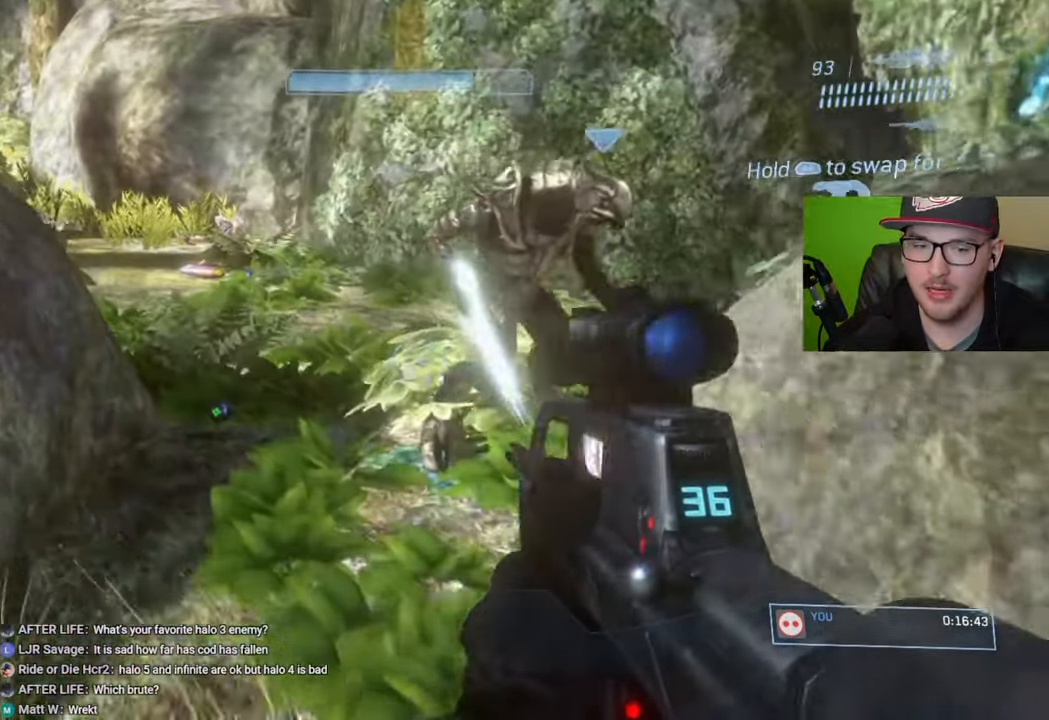
{"buttons": [], "left_stick": "up-left", "right_stick": "center", "events": [[216, "right_stick", "right"], [266, "right_stick", "up-right"], [416, "right_stick", "center"]]}
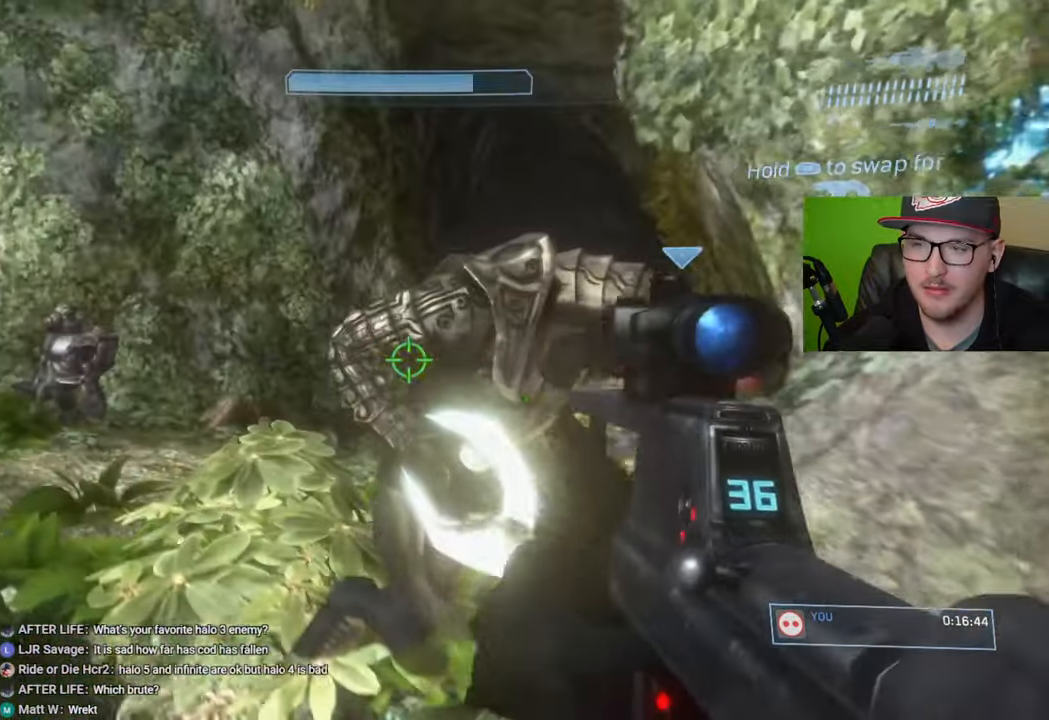
{"buttons": ["Y"], "left_stick": "up-left", "right_stick": "center", "events": [[450, "Y", "down"]]}
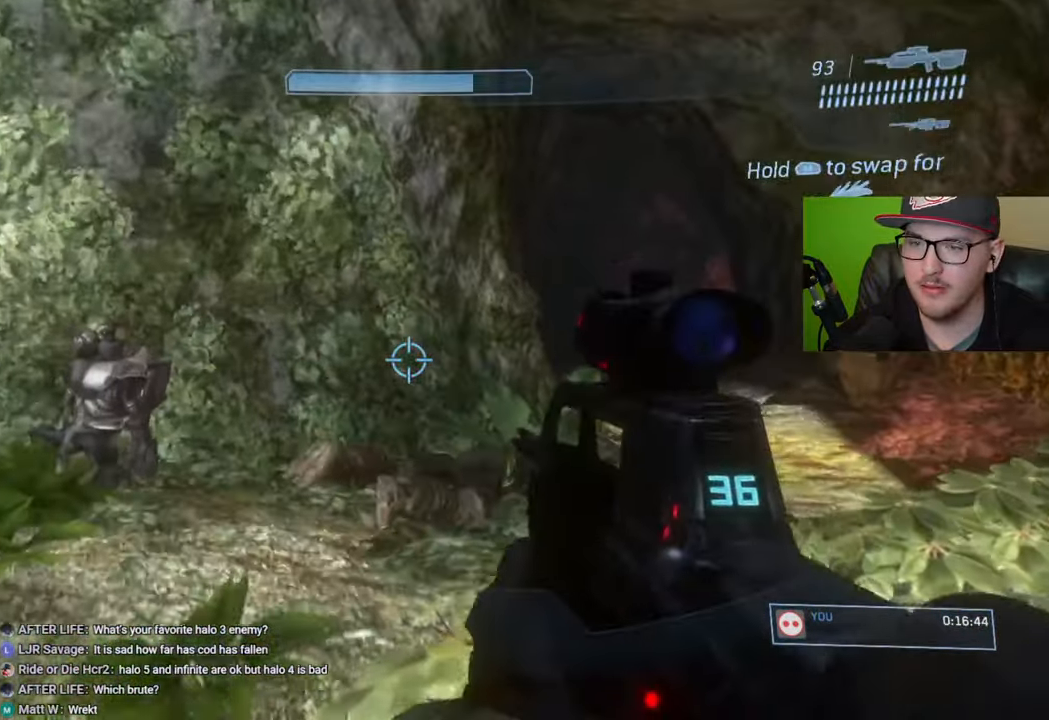
{"buttons": ["R1"], "left_stick": "up", "right_stick": "center", "events": [[33, "Y", "up"], [33, "left_stick", "up"], [250, "right_stick", "down-right"], [400, "right_stick", "center"], [416, "R1", "down"]]}
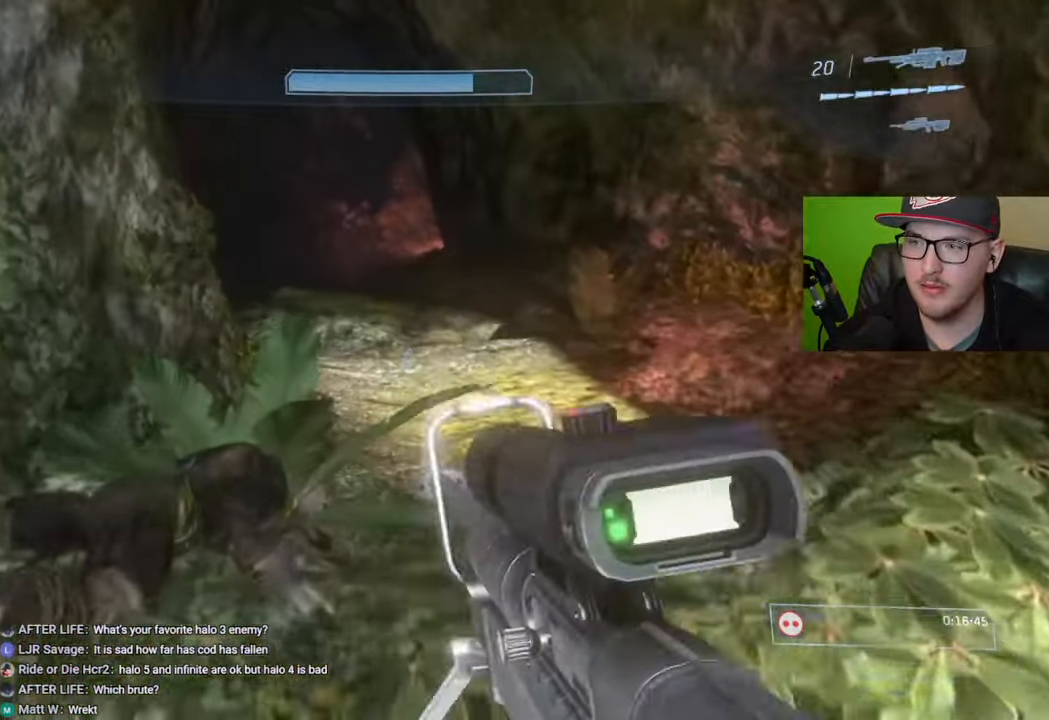
{"buttons": [], "left_stick": "up", "right_stick": "center", "events": [[16, "R1", "up"], [233, "Y", "down"], [316, "Y", "up"]]}
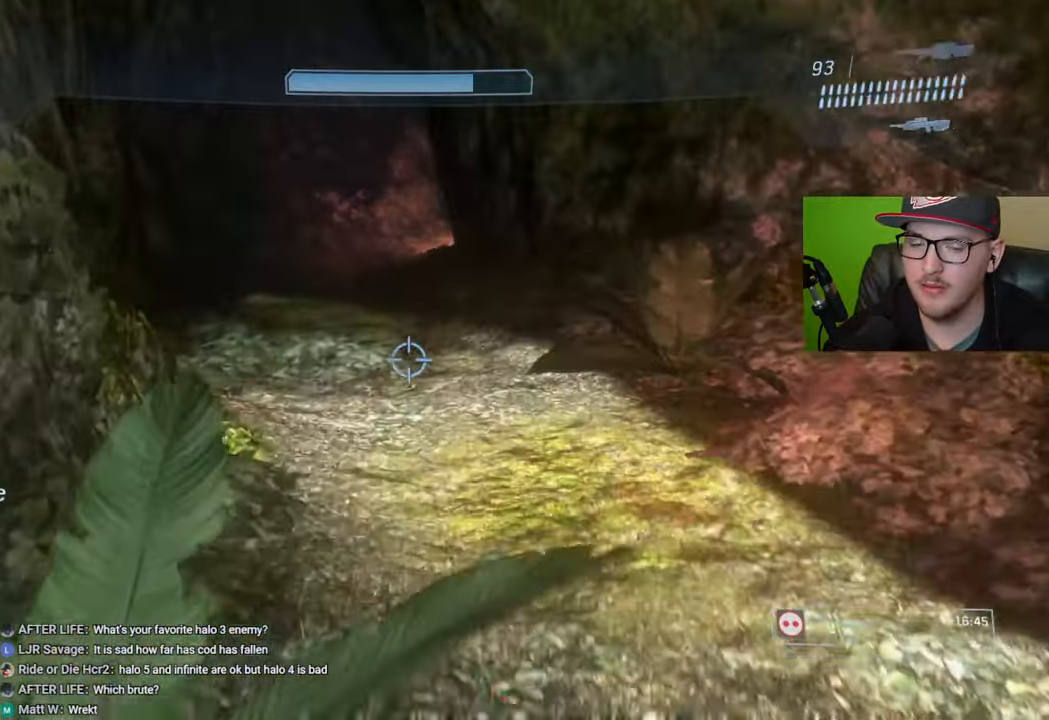
{"buttons": [], "left_stick": "up", "right_stick": "center", "events": [[200, "right_stick", "up"], [350, "right_stick", "center"]]}
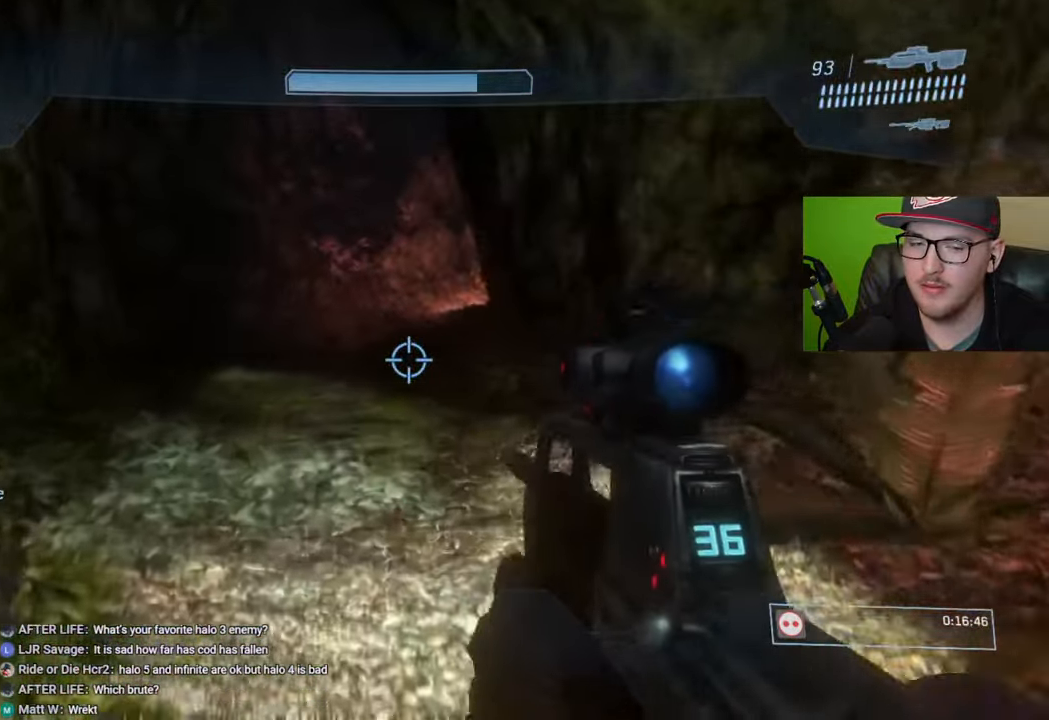
{"buttons": [], "left_stick": "up", "right_stick": "center", "events": []}
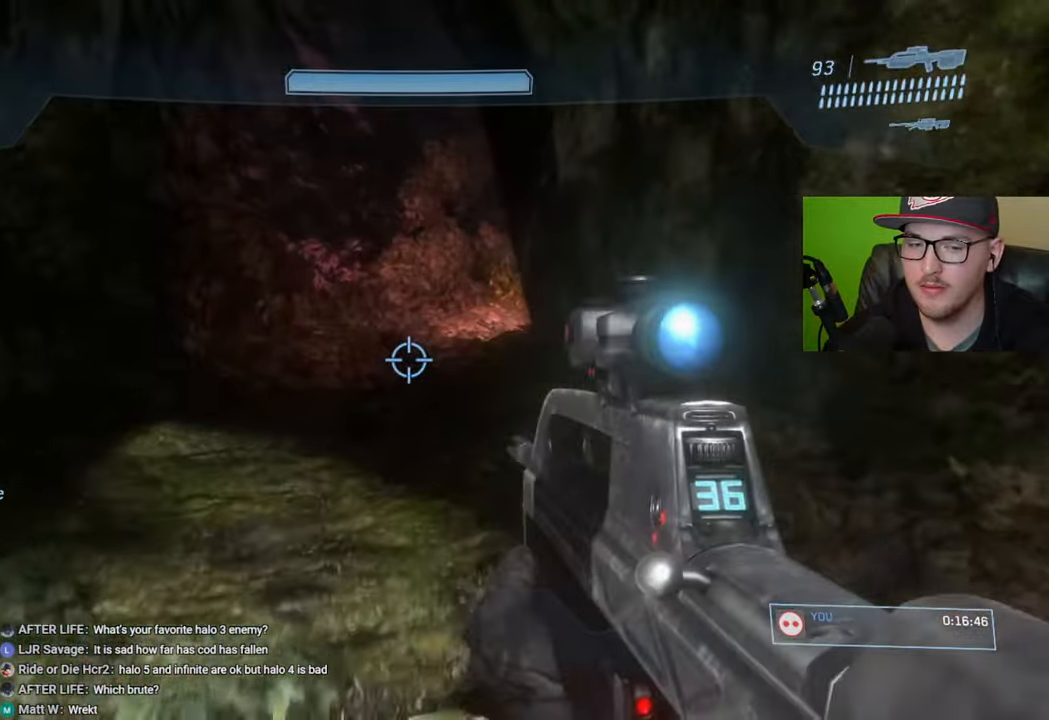
{"buttons": [], "left_stick": "up", "right_stick": "center", "events": []}
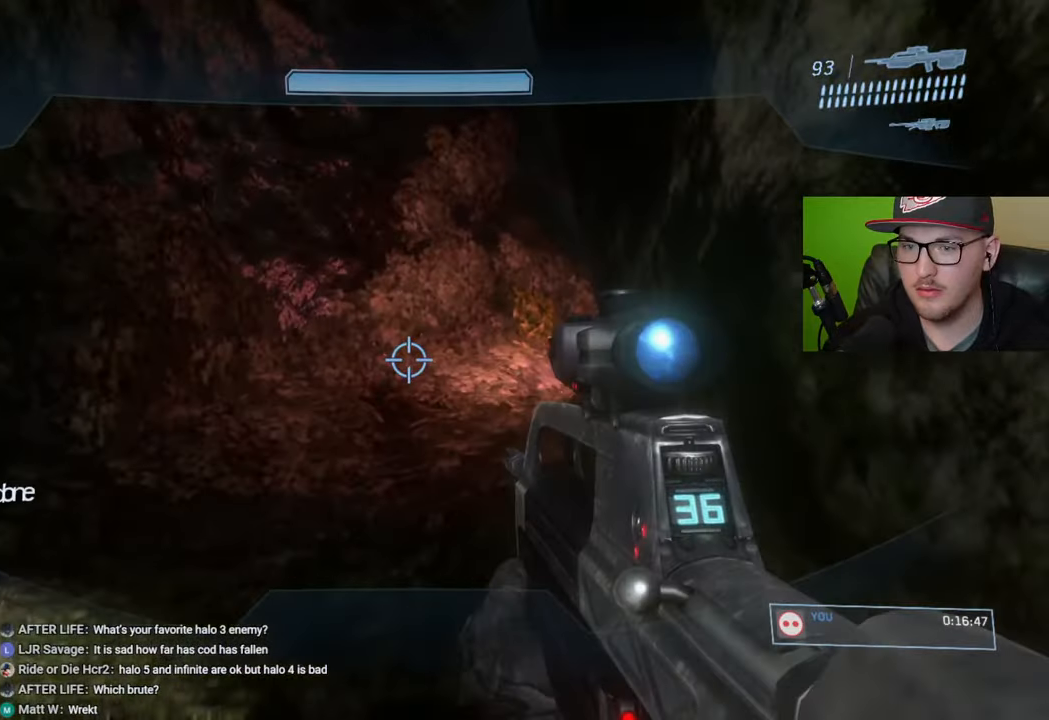
{"buttons": [], "left_stick": "up", "right_stick": "center", "events": [[416, "Y", "down"], [450, "Y", "up"]]}
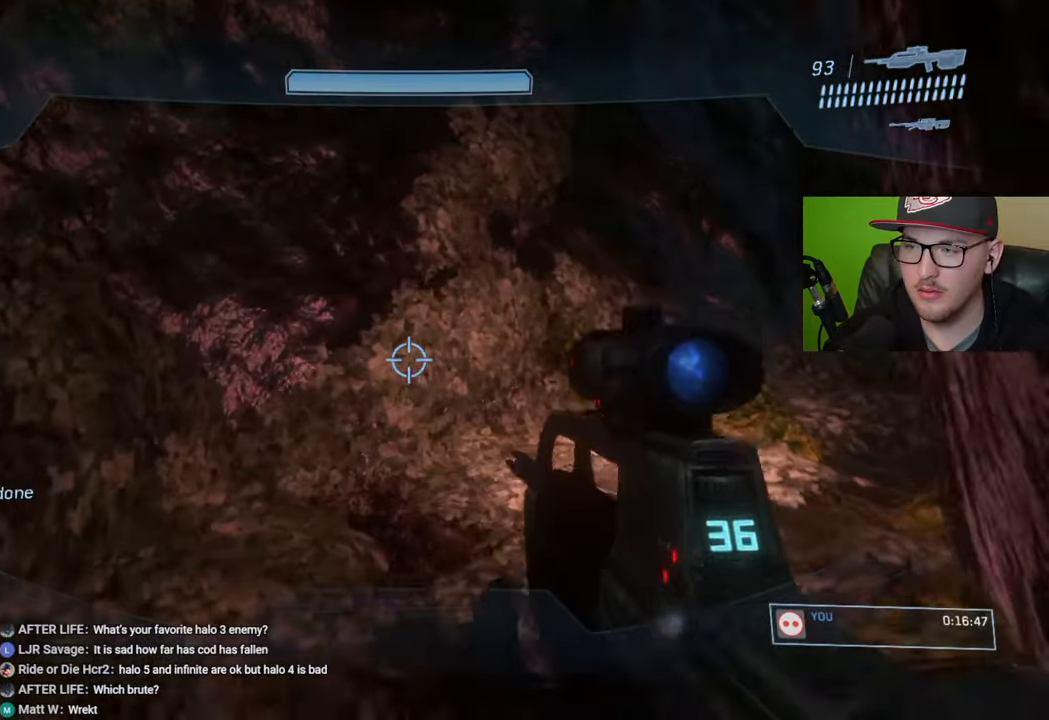
{"buttons": [], "left_stick": "up", "right_stick": "center", "events": [[250, "right_stick", "right"], [366, "right_stick", "up-right"], [500, "right_stick", "center"]]}
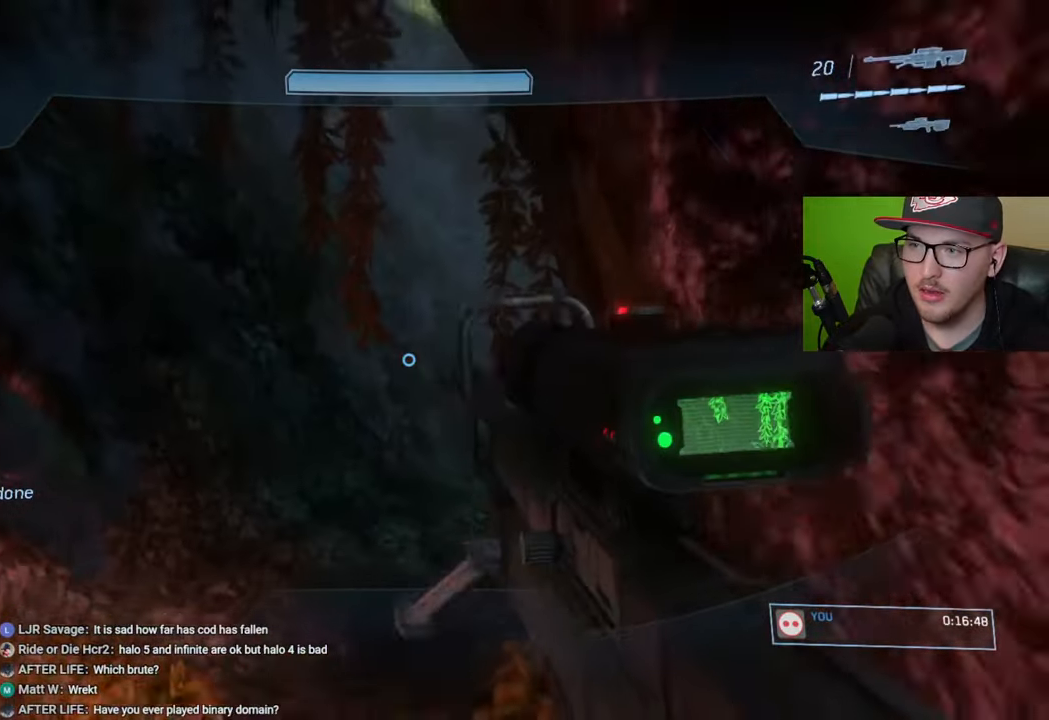
{"buttons": [], "left_stick": "up", "right_stick": "right", "events": [[116, "right_stick", "right"]]}
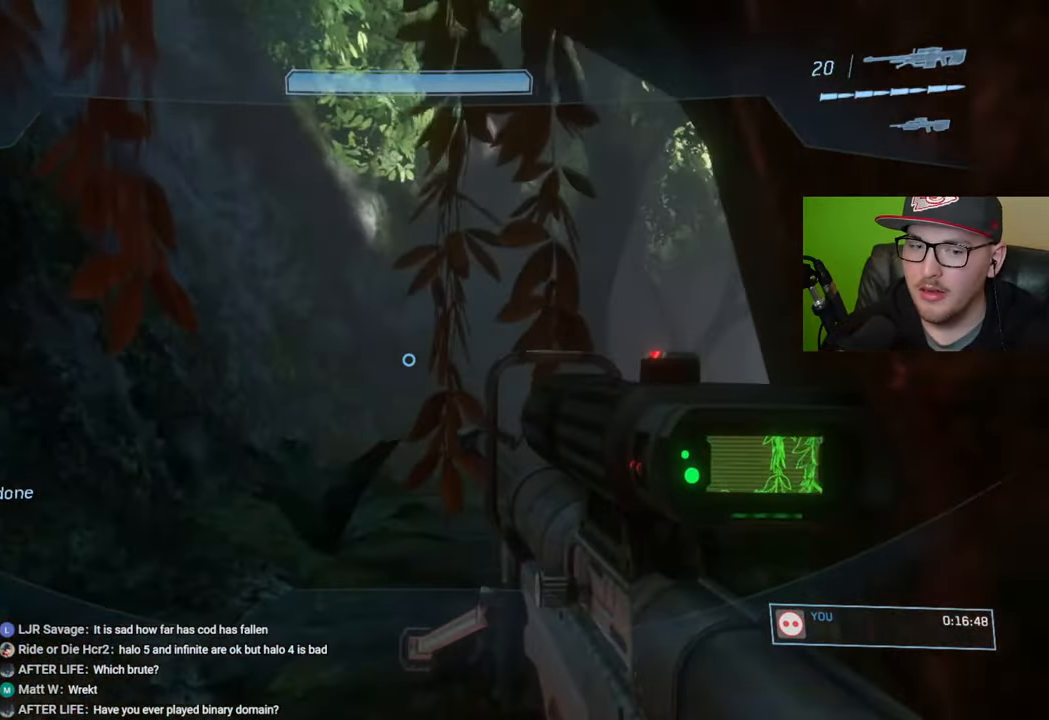
{"buttons": [], "left_stick": "up", "right_stick": "down-right", "events": [[483, "right_stick", "down-right"]]}
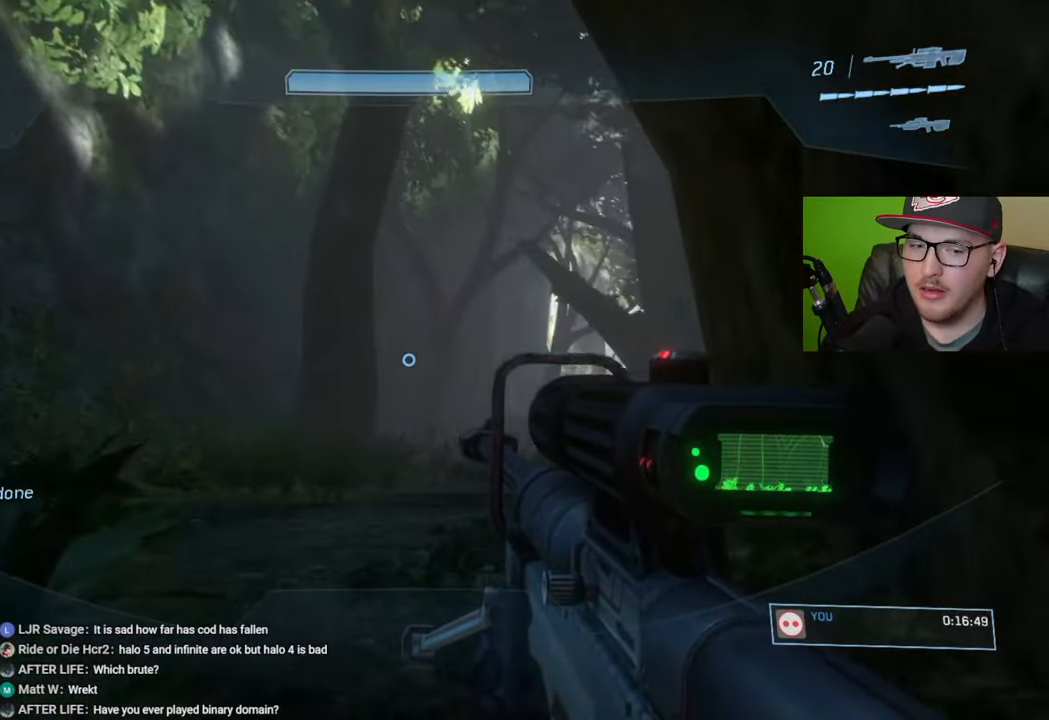
{"buttons": [], "left_stick": "up", "right_stick": "down-right", "events": []}
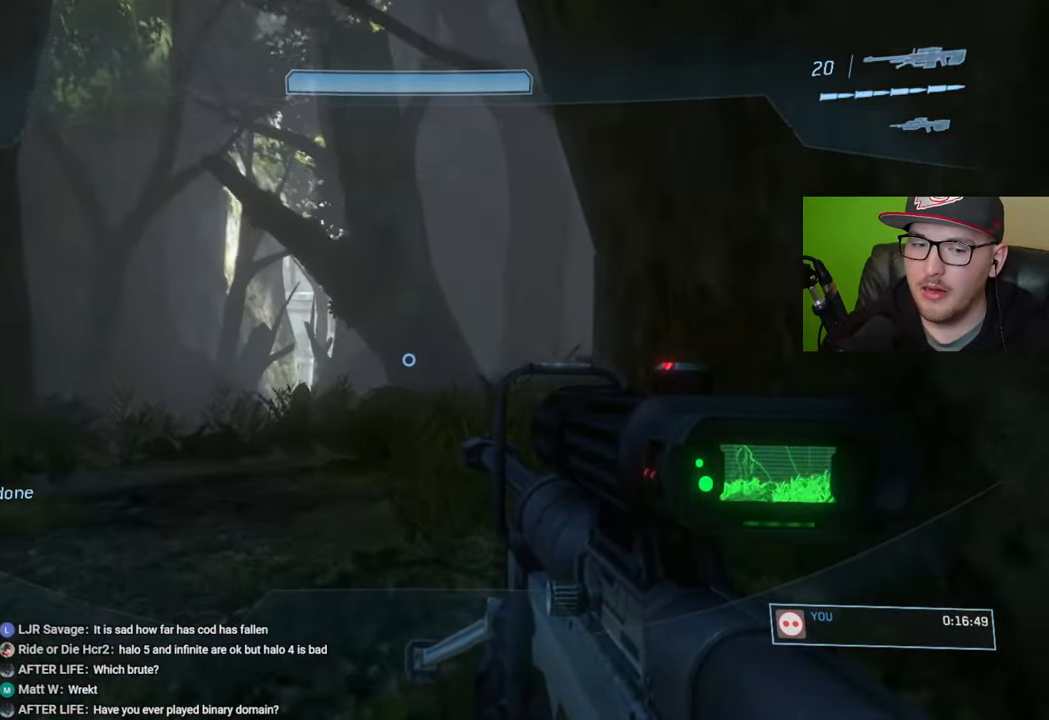
{"buttons": [], "left_stick": "up", "right_stick": "center", "events": [[266, "right_stick", "center"], [400, "Y", "down"], [483, "Y", "up"]]}
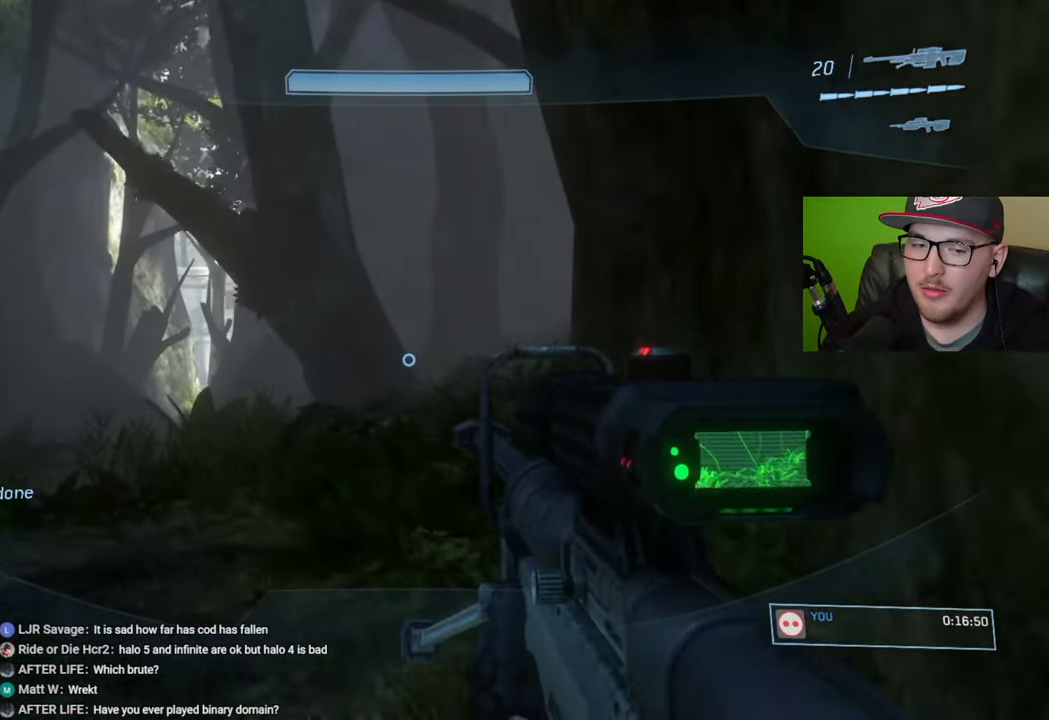
{"buttons": [], "left_stick": "up", "right_stick": "down-left", "events": [[233, "right_stick", "down-left"]]}
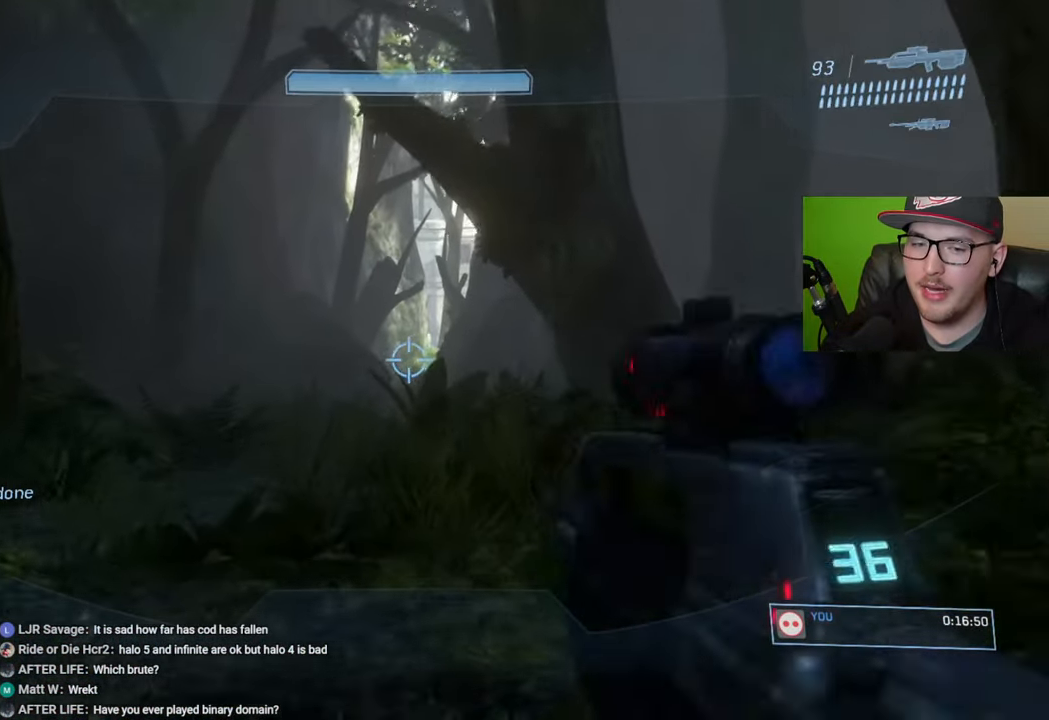
{"buttons": [], "left_stick": "up", "right_stick": "center", "events": [[133, "right_stick", "center"]]}
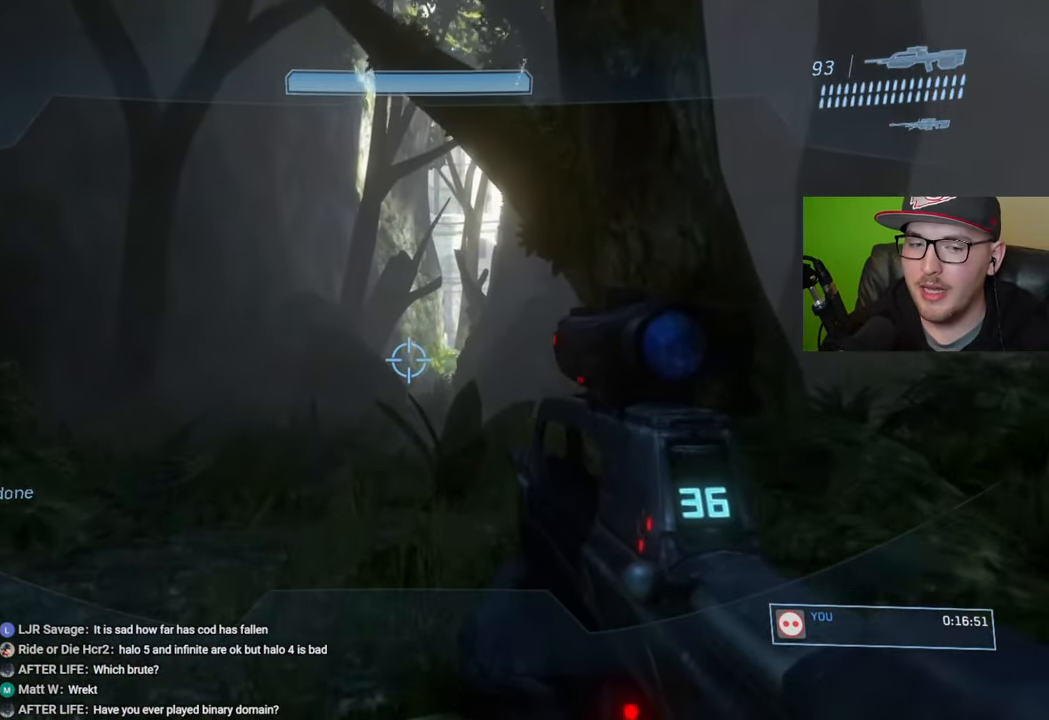
{"buttons": [], "left_stick": "up", "right_stick": "right", "events": [[483, "right_stick", "right"]]}
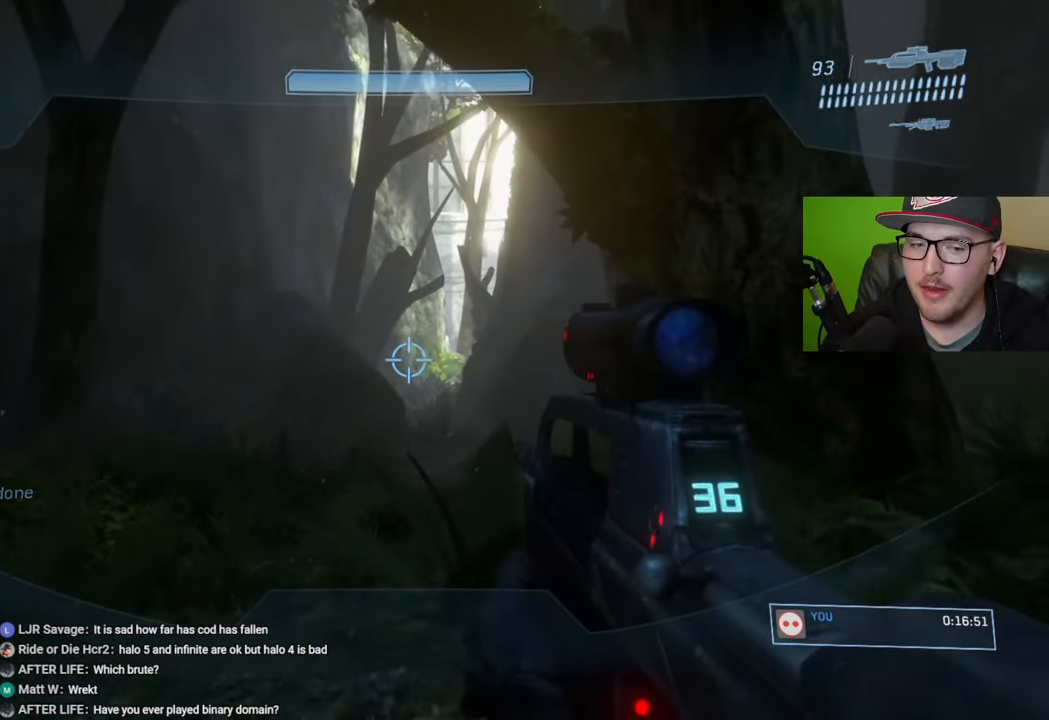
{"buttons": ["Y"], "left_stick": "up", "right_stick": "center", "events": [[166, "right_stick", "center"], [500, "Y", "down"]]}
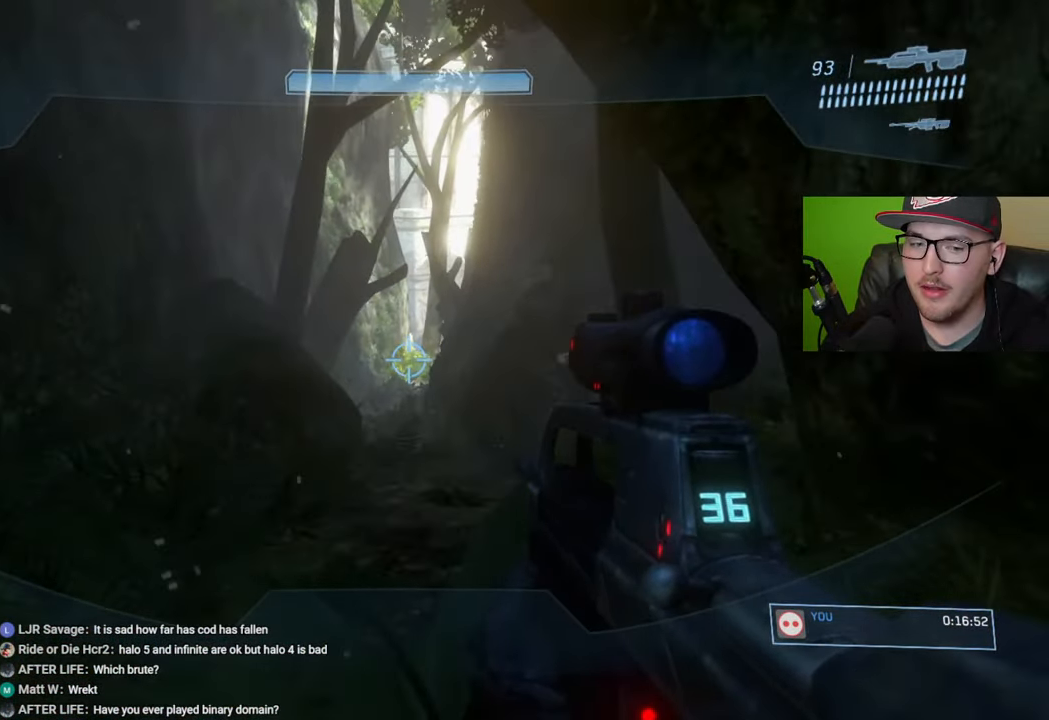
{"buttons": [], "left_stick": "up", "right_stick": "center", "events": [[100, "Y", "up"]]}
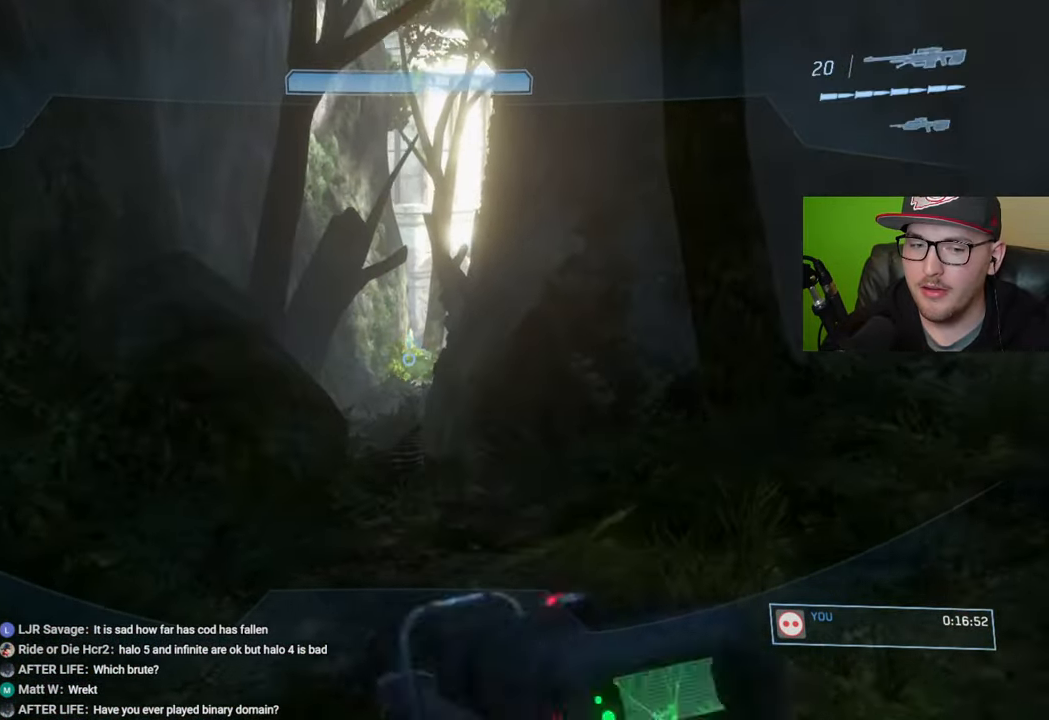
{"buttons": ["Y"], "left_stick": "up", "right_stick": "center", "events": [[450, "Y", "down"]]}
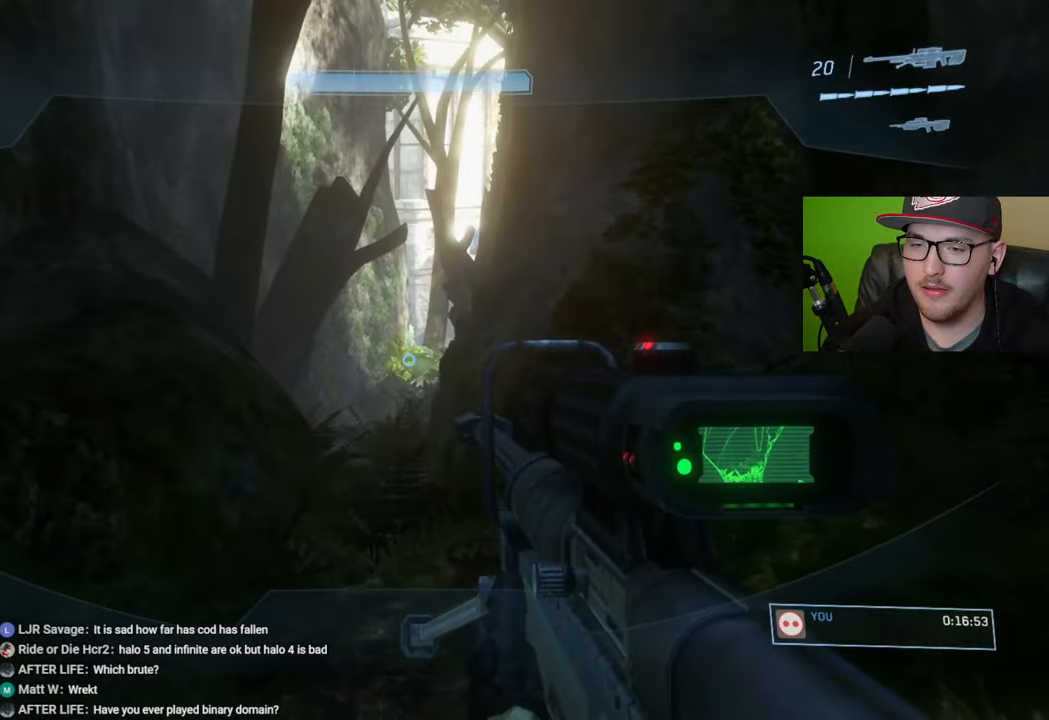
{"buttons": [], "left_stick": "up", "right_stick": "center", "events": [[66, "Y", "up"]]}